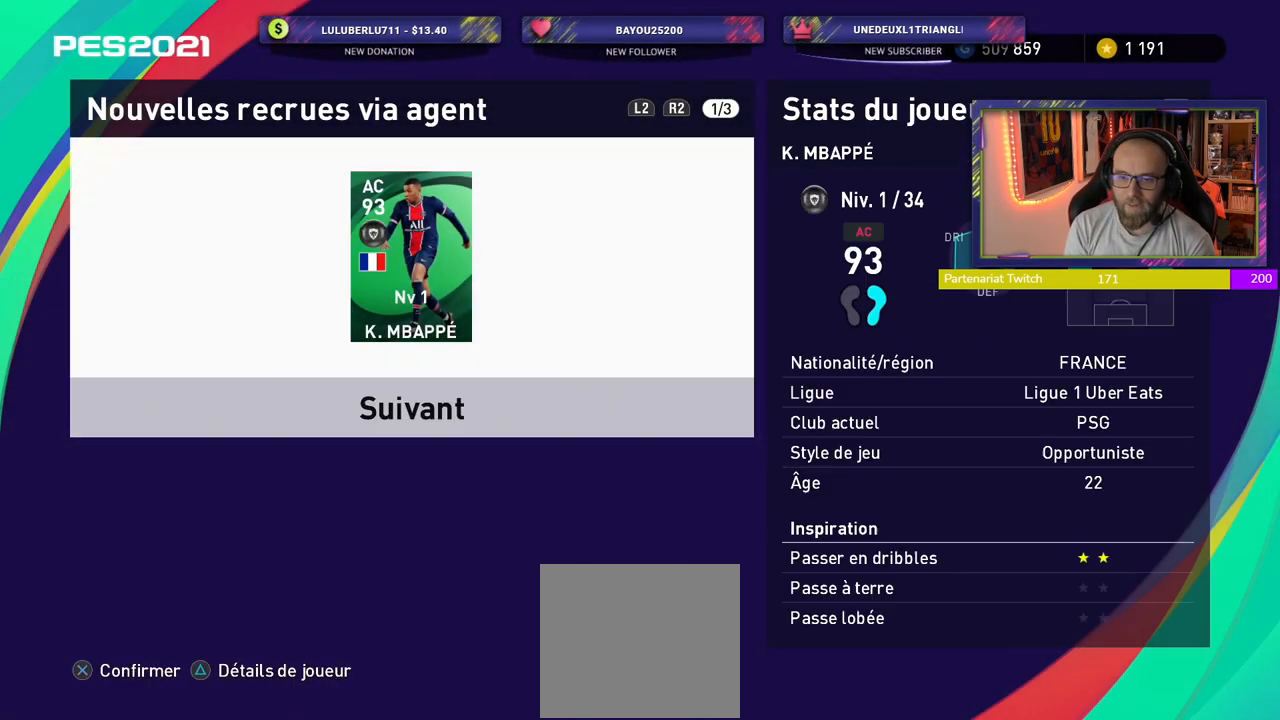
Gameplay with a controller (PlayStation layout); each line is a JSON object with the inputs held at the frame after it. "events" lists button and stick changes between this image and that frame as [ms after this image, input, new state], when the widget could be followed in between.
{"buttons": ["CROSS"], "left_stick": "center", "right_stick": "center", "events": [[460, "CROSS", "down"]]}
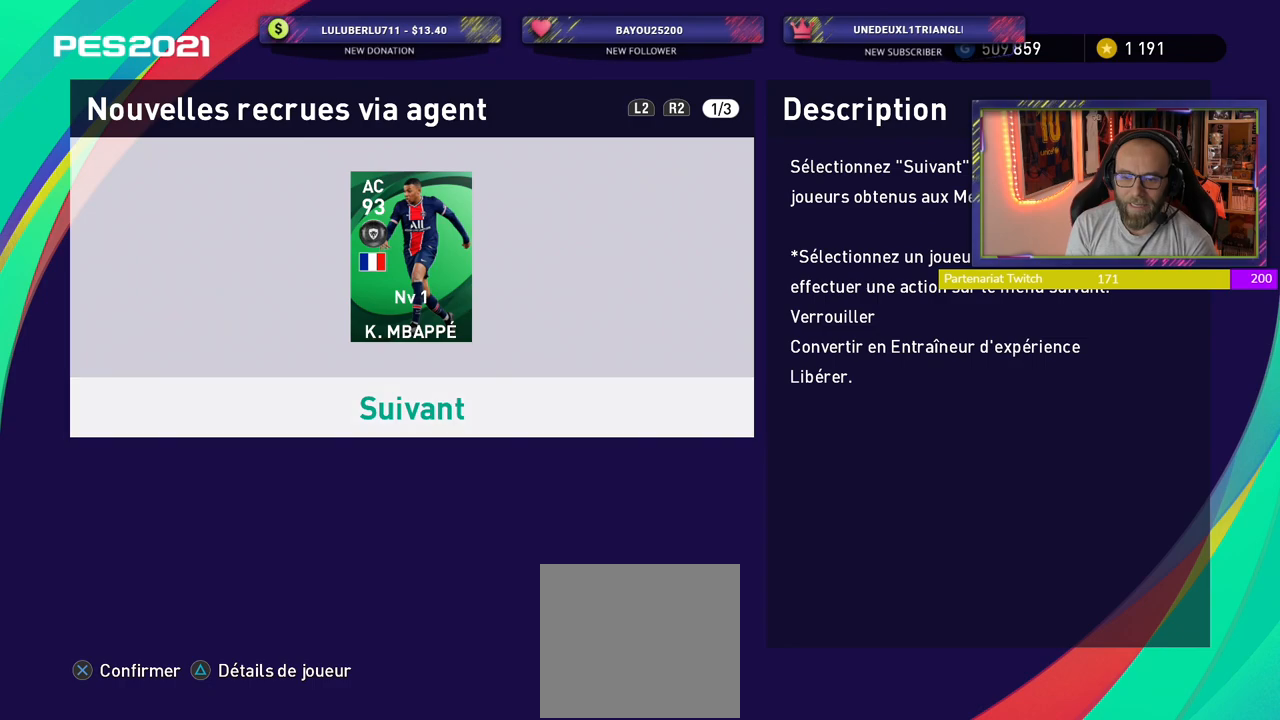
{"buttons": [], "left_stick": "center", "right_stick": "center", "events": [[120, "CROSS", "up"]]}
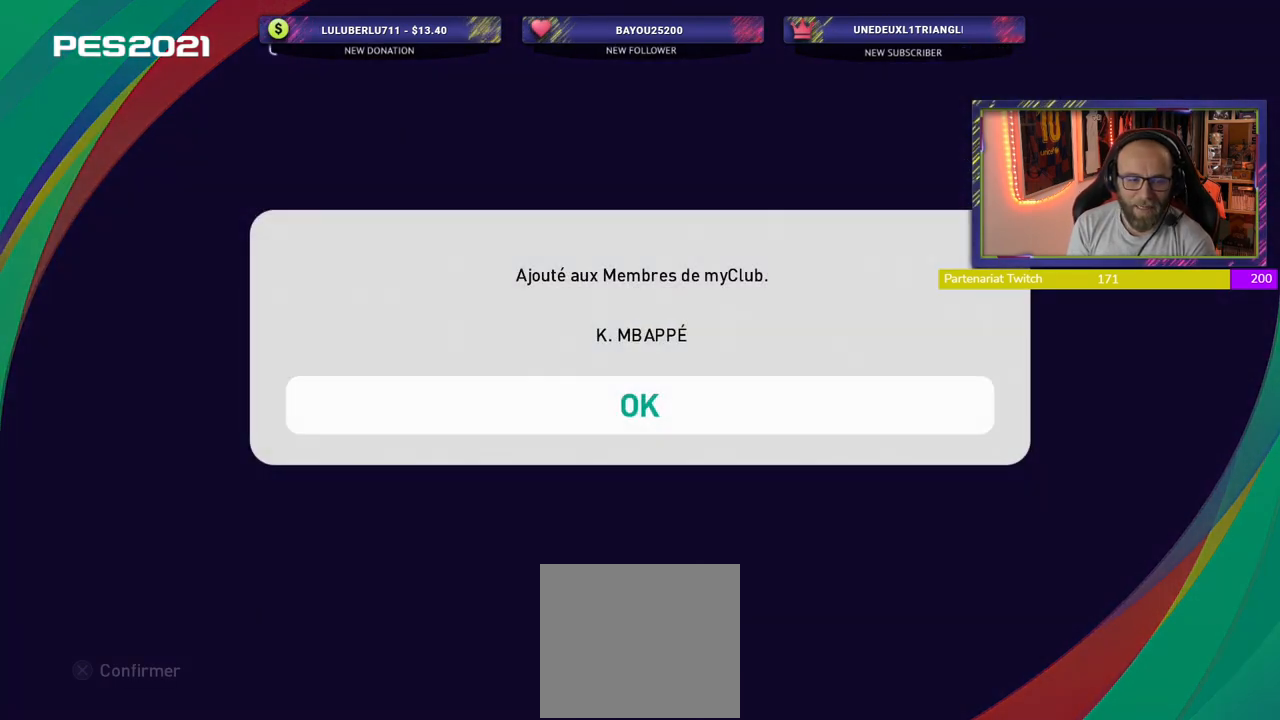
{"buttons": ["CROSS"], "left_stick": "center", "right_stick": "center", "events": [[380, "CROSS", "down"]]}
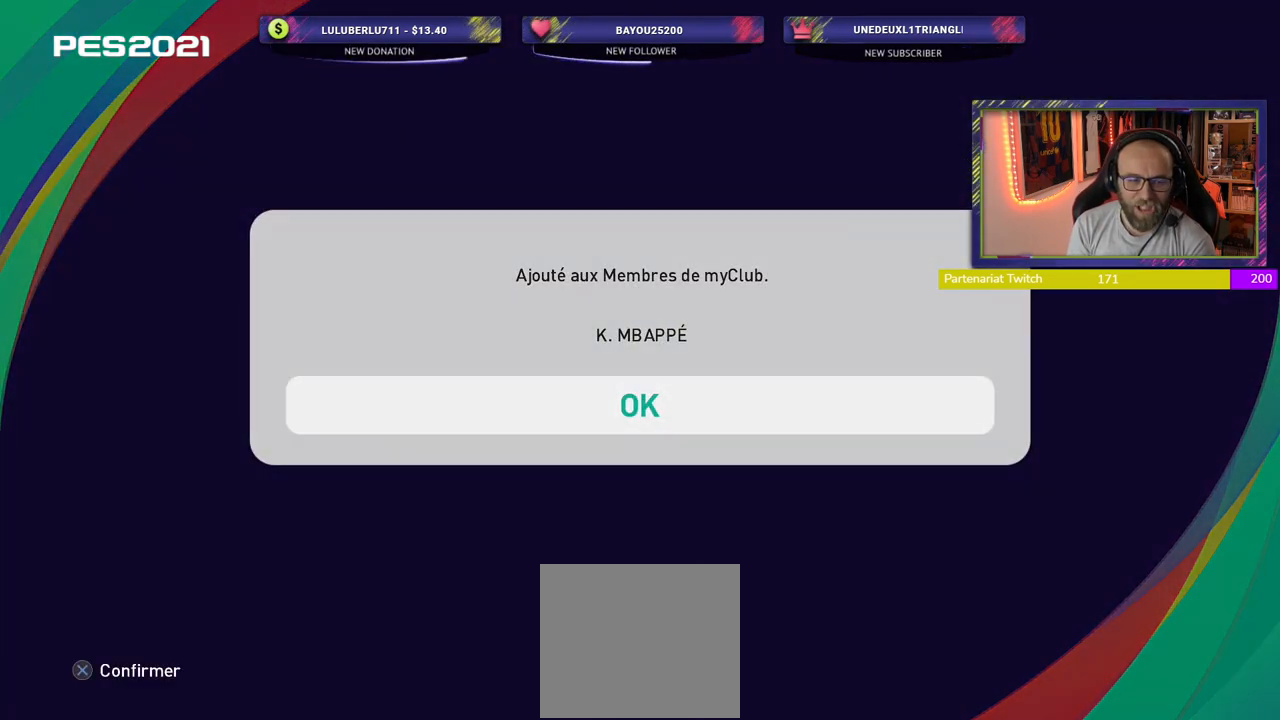
{"buttons": [], "left_stick": "center", "right_stick": "center", "events": [[60, "CROSS", "up"]]}
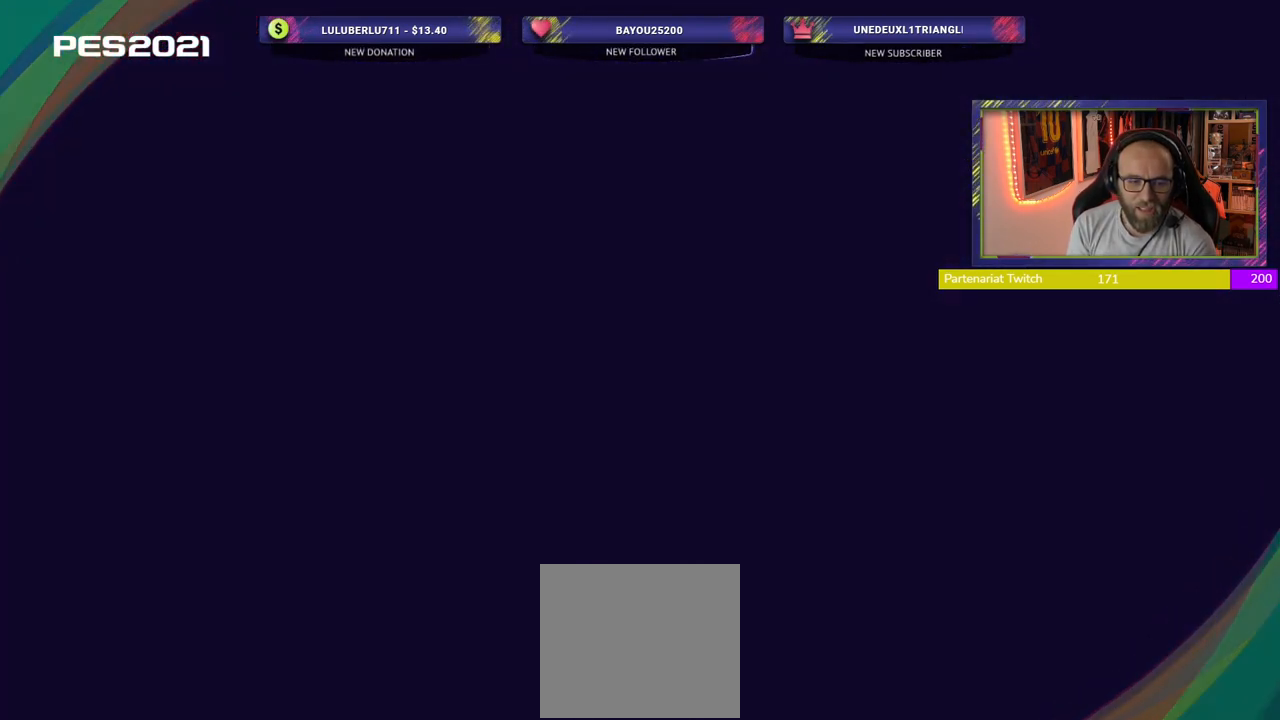
{"buttons": [], "left_stick": "center", "right_stick": "center", "events": []}
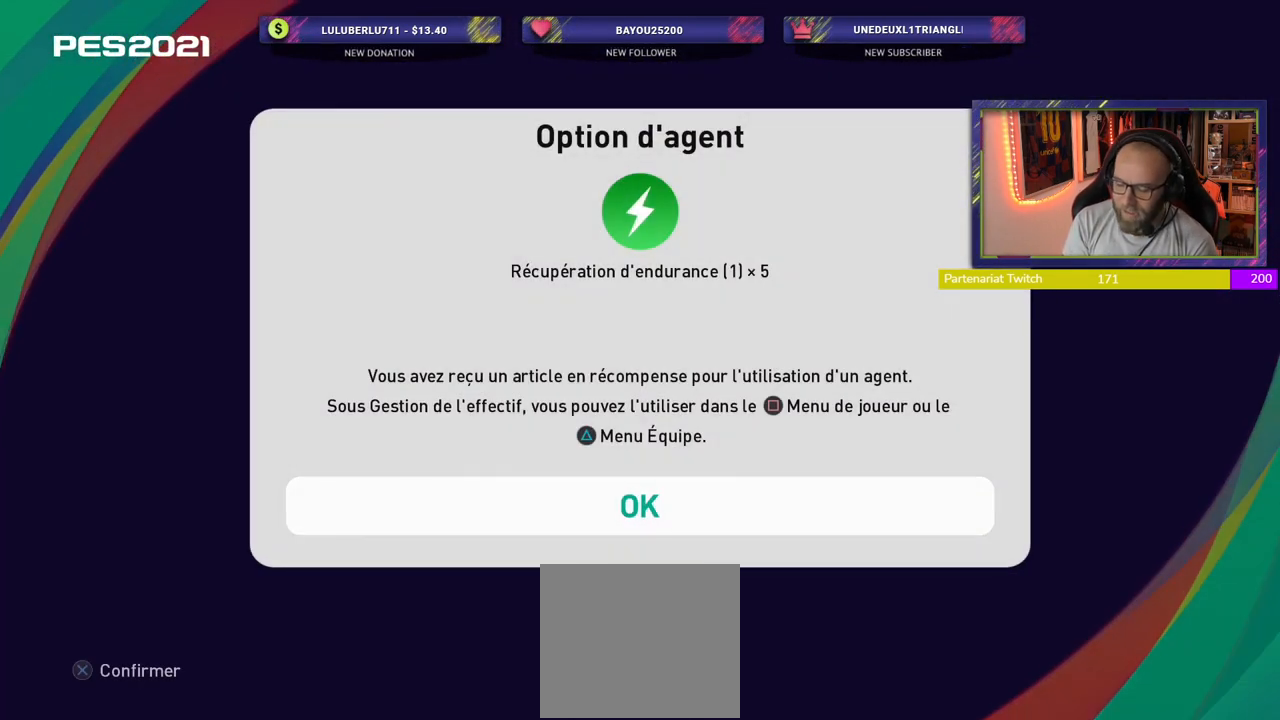
{"buttons": [], "left_stick": "center", "right_stick": "center", "events": []}
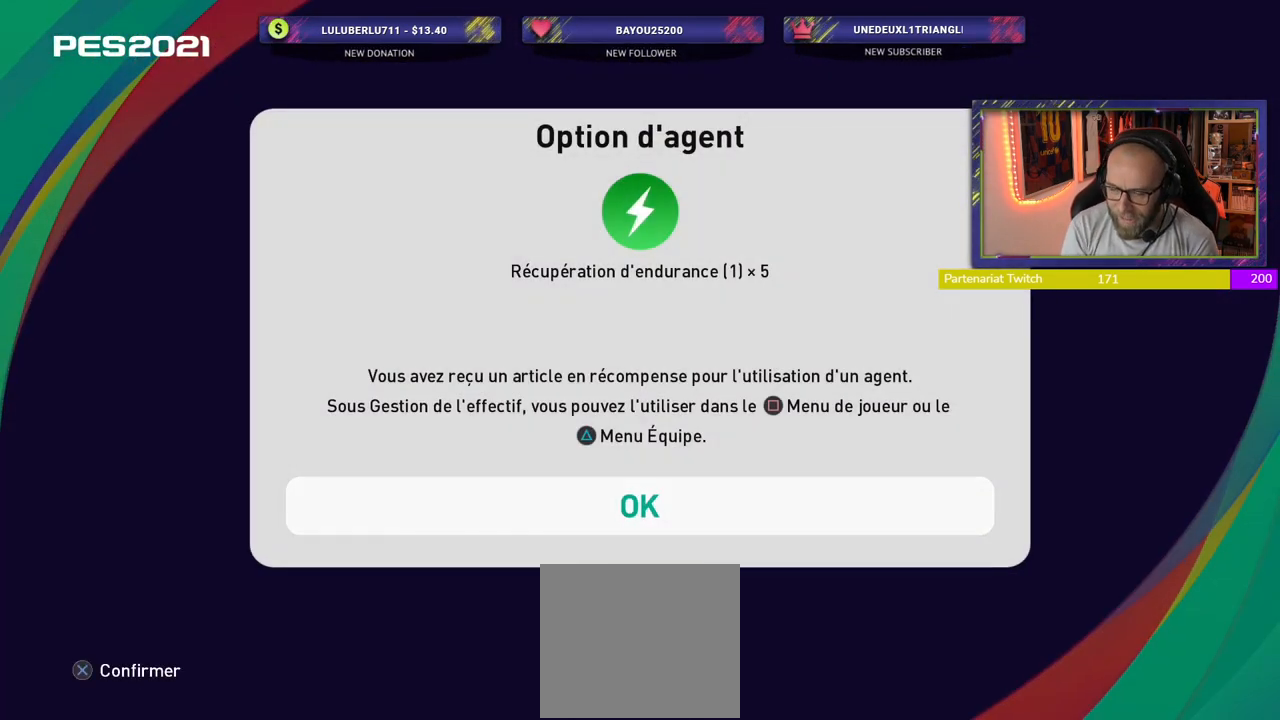
{"buttons": [], "left_stick": "center", "right_stick": "center", "events": [[360, "CROSS", "down"], [460, "CROSS", "up"]]}